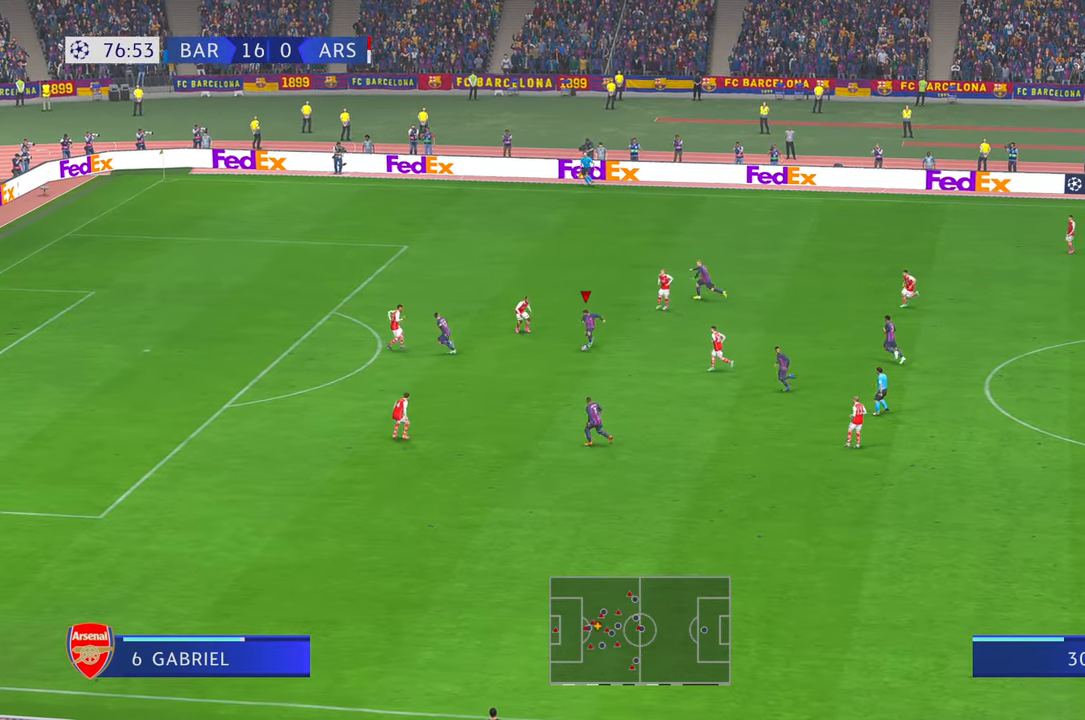
Gameplay with a controller (Xbox layout); each line is a JSON object with the inputs held at the frame after it. "events" lists button and stick changes between this image and that frame as [ms after this image, input, new state], when the widget could be followed in between. Not read: L3 R2 R3.
{"buttons": [], "left_stick": "down-left", "right_stick": "center", "events": [[167, "left_stick", "down-left"]]}
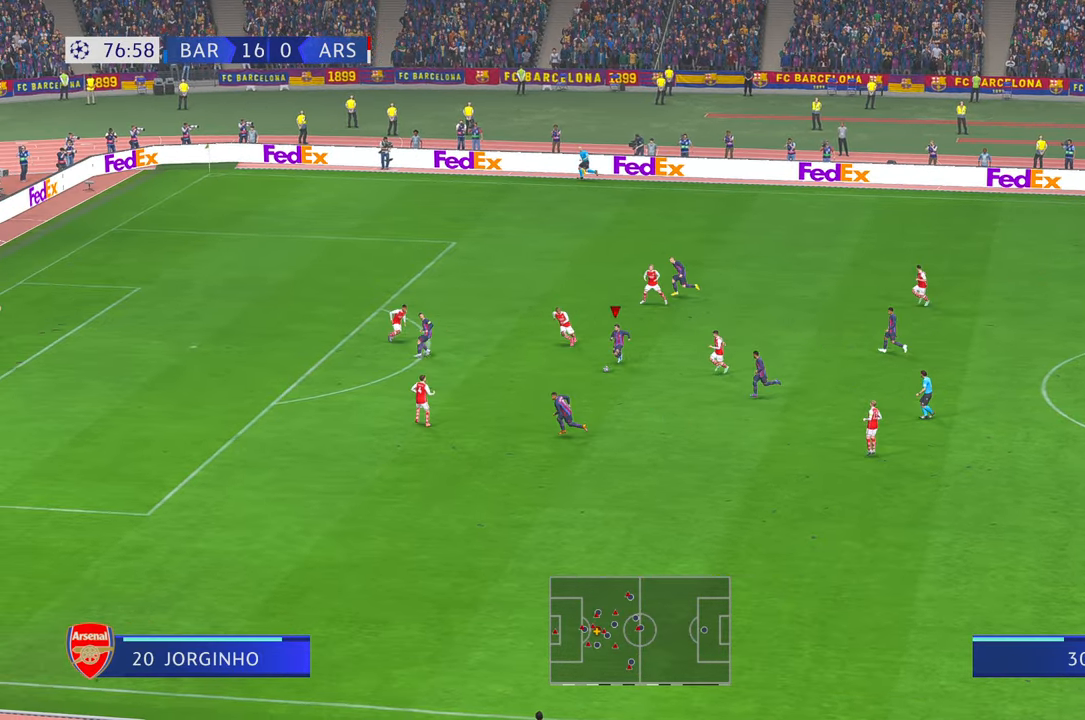
{"buttons": [], "left_stick": "down-left", "right_stick": "center", "events": [[250, "Y", "down"], [417, "Y", "up"]]}
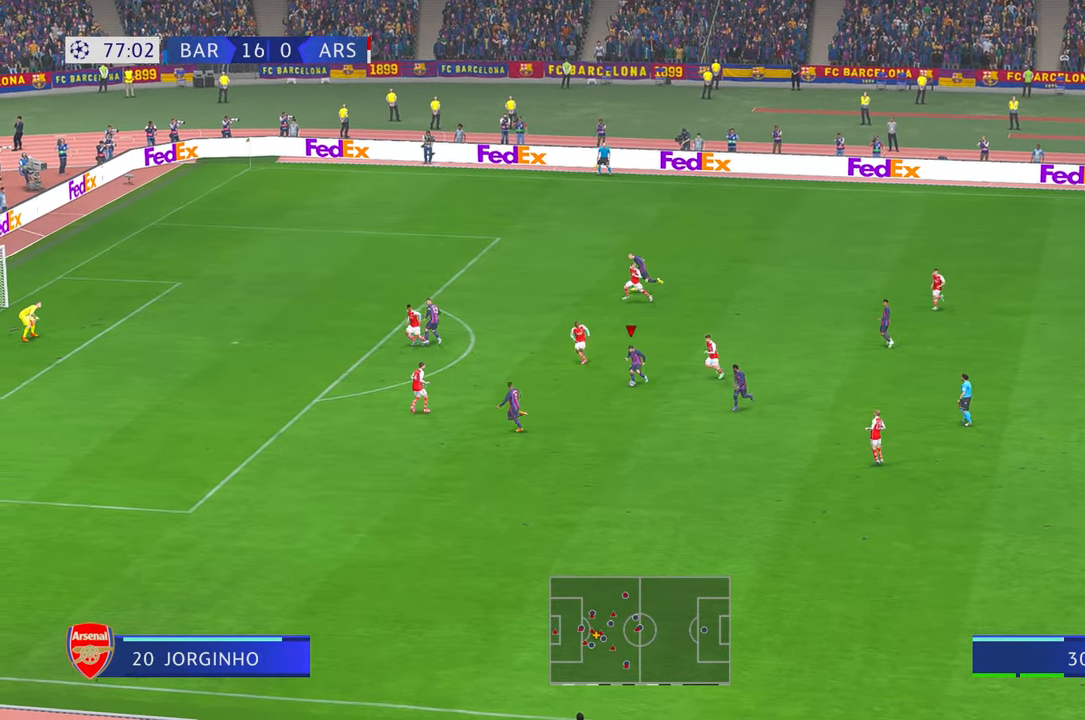
{"buttons": [], "left_stick": "down-left", "right_stick": "center", "events": [[483, "DPAD_UP", "down"], [500, "DPAD_UP", "up"]]}
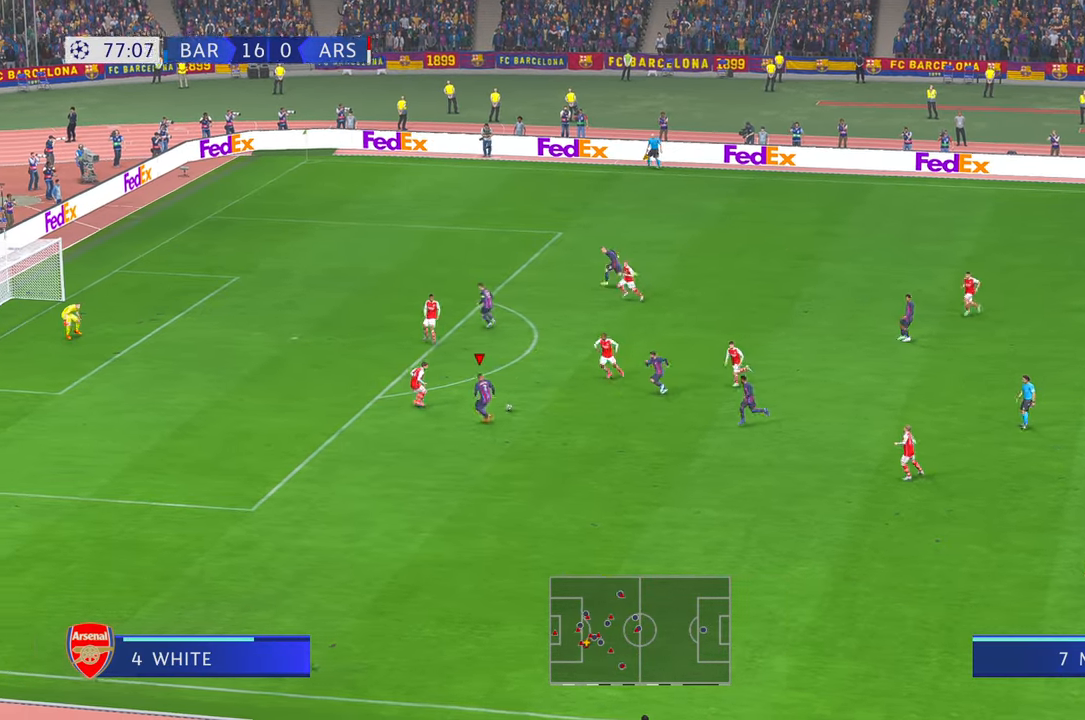
{"buttons": [], "left_stick": "left", "right_stick": "center", "events": [[233, "left_stick", "left"]]}
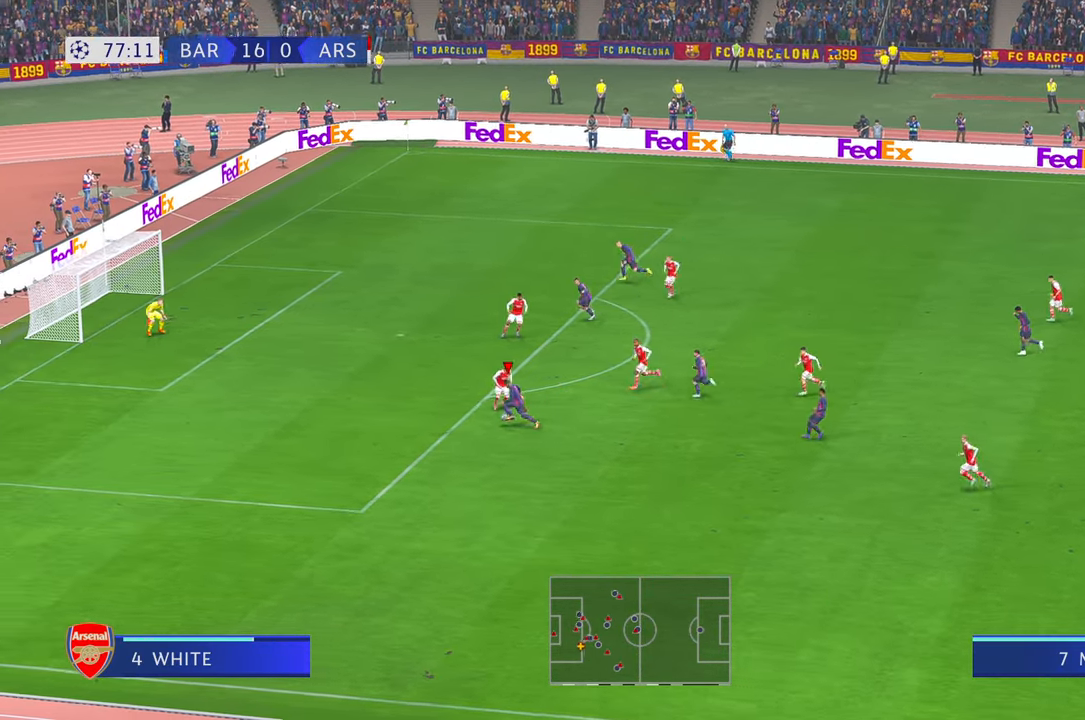
{"buttons": [], "left_stick": "up", "right_stick": "center", "events": [[433, "left_stick", "up"]]}
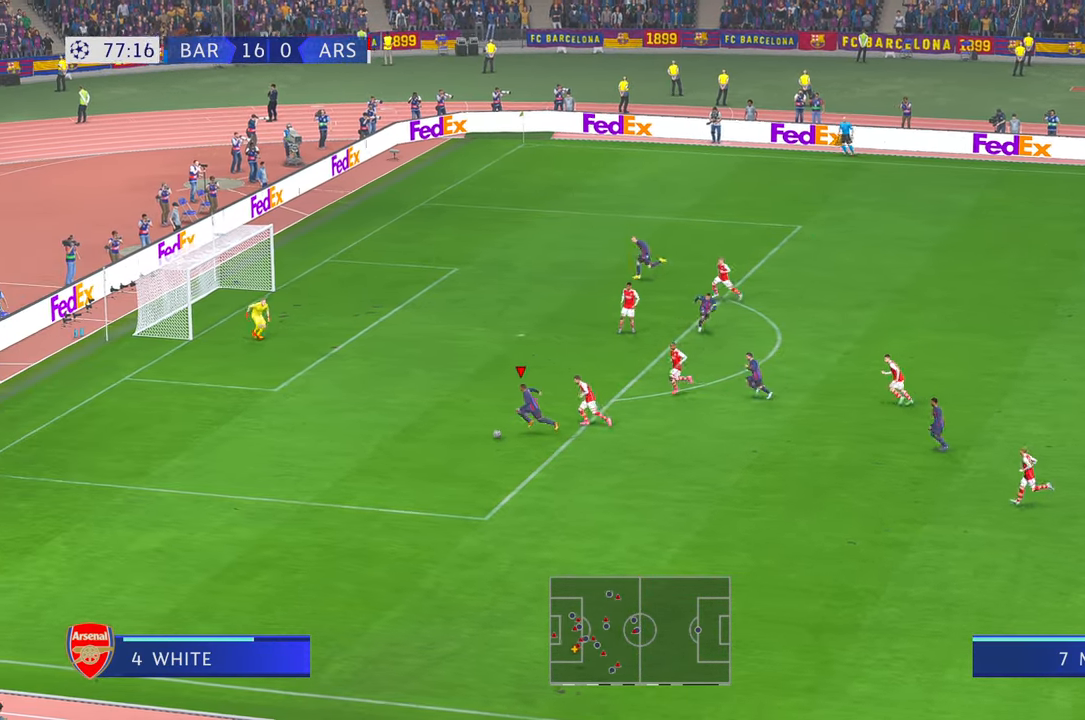
{"buttons": [], "left_stick": "up-left", "right_stick": "center", "events": [[183, "left_stick", "up-left"]]}
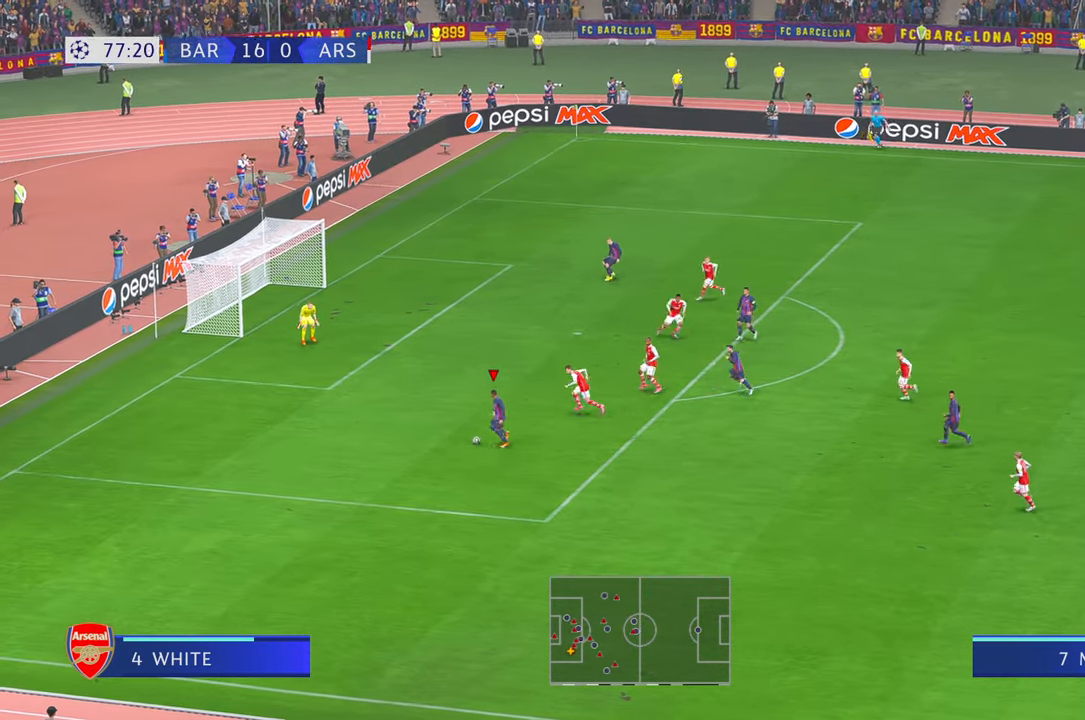
{"buttons": [], "left_stick": "left", "right_stick": "center", "events": [[367, "left_stick", "left"]]}
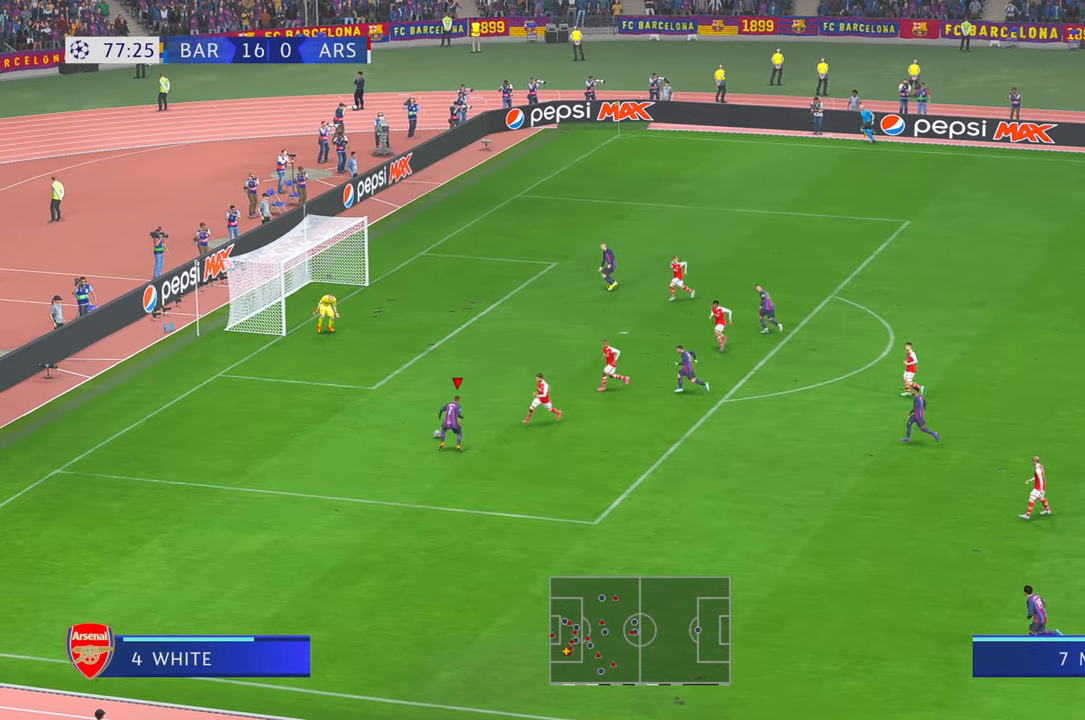
{"buttons": ["A"], "left_stick": "up", "right_stick": "center", "events": [[217, "left_stick", "up-left"], [367, "left_stick", "up"], [450, "A", "down"]]}
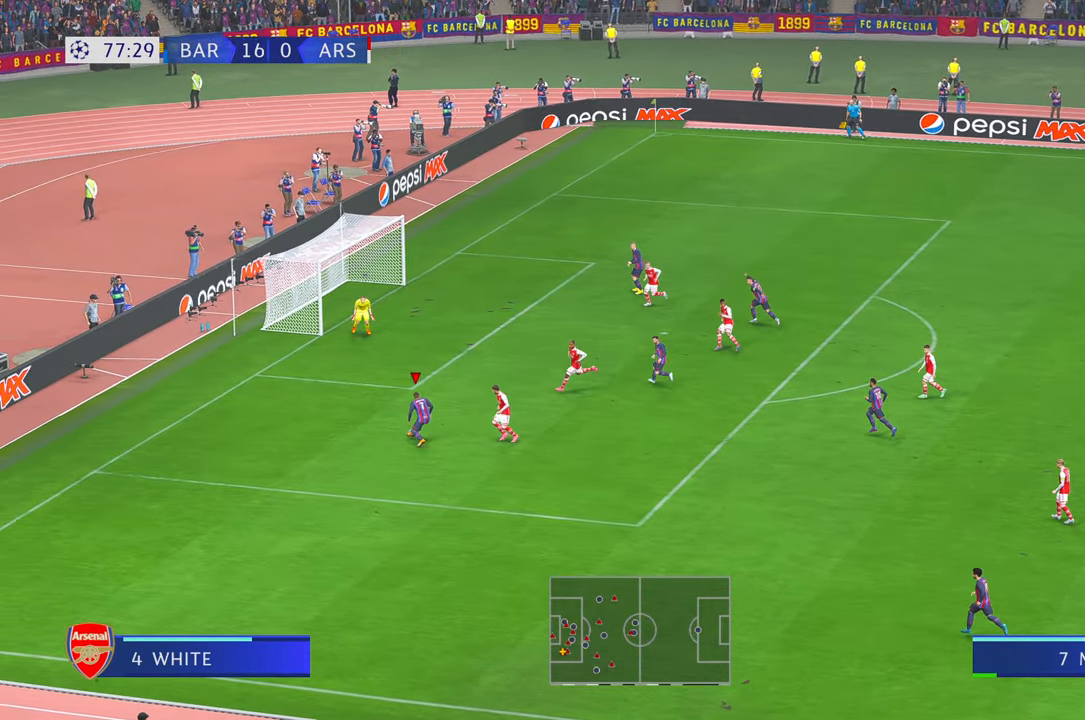
{"buttons": [], "left_stick": "up", "right_stick": "center", "events": [[67, "A", "up"]]}
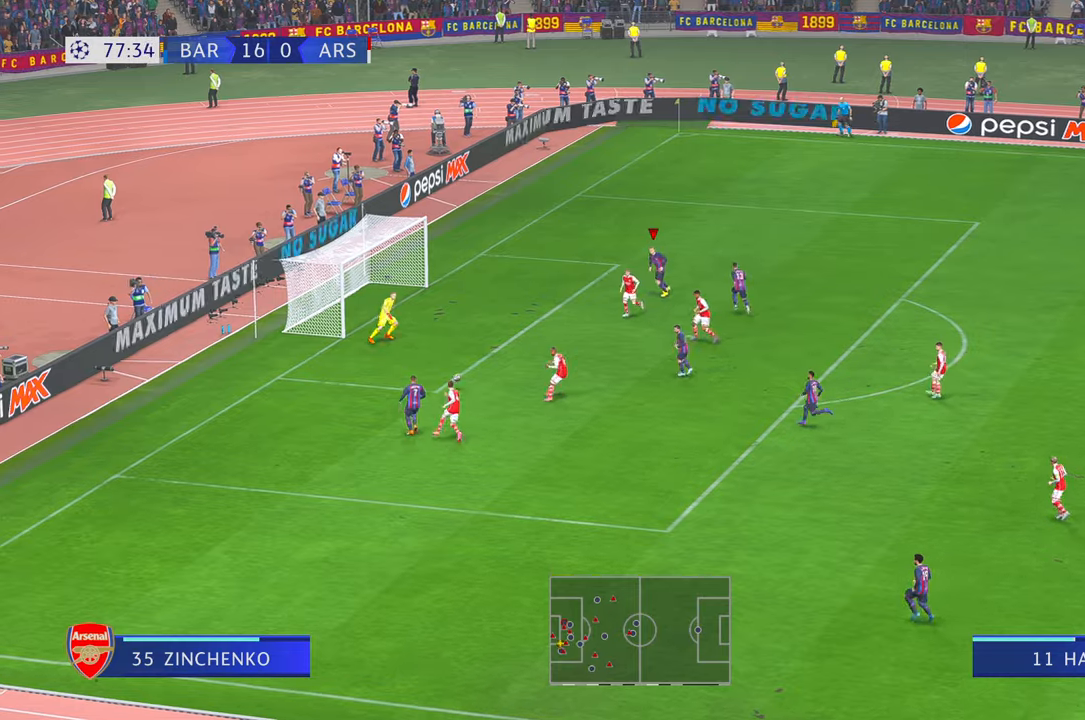
{"buttons": ["B"], "left_stick": "up", "right_stick": "center", "events": [[500, "B", "down"]]}
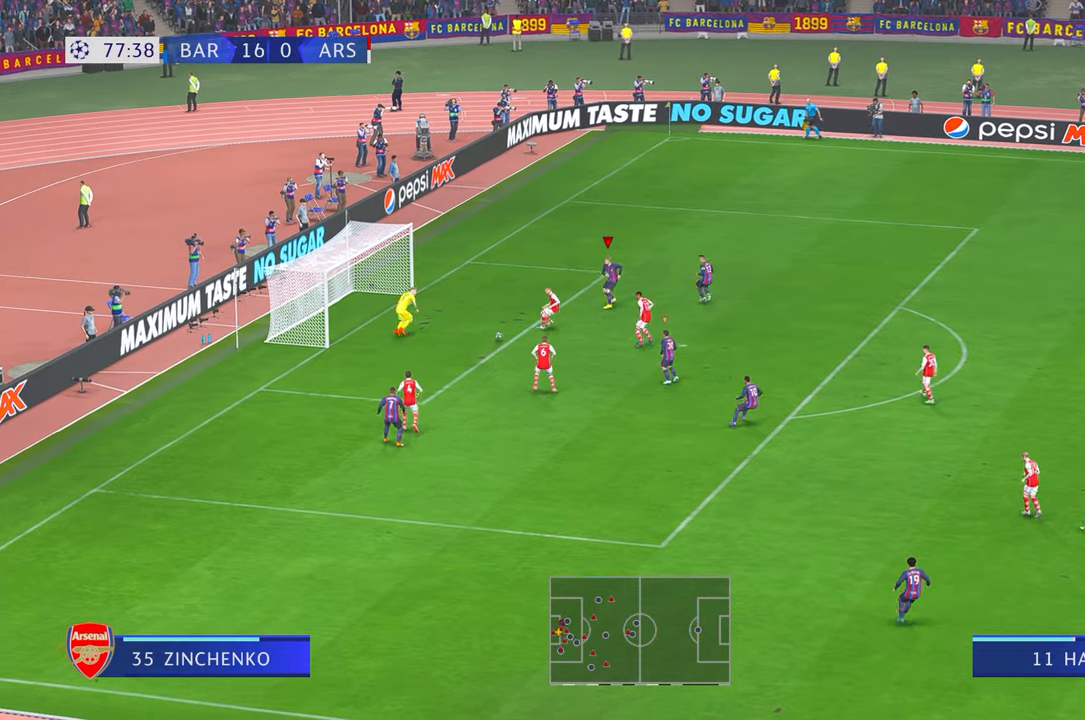
{"buttons": [], "left_stick": "up-left", "right_stick": "center", "events": [[100, "left_stick", "up-left"], [133, "B", "up"]]}
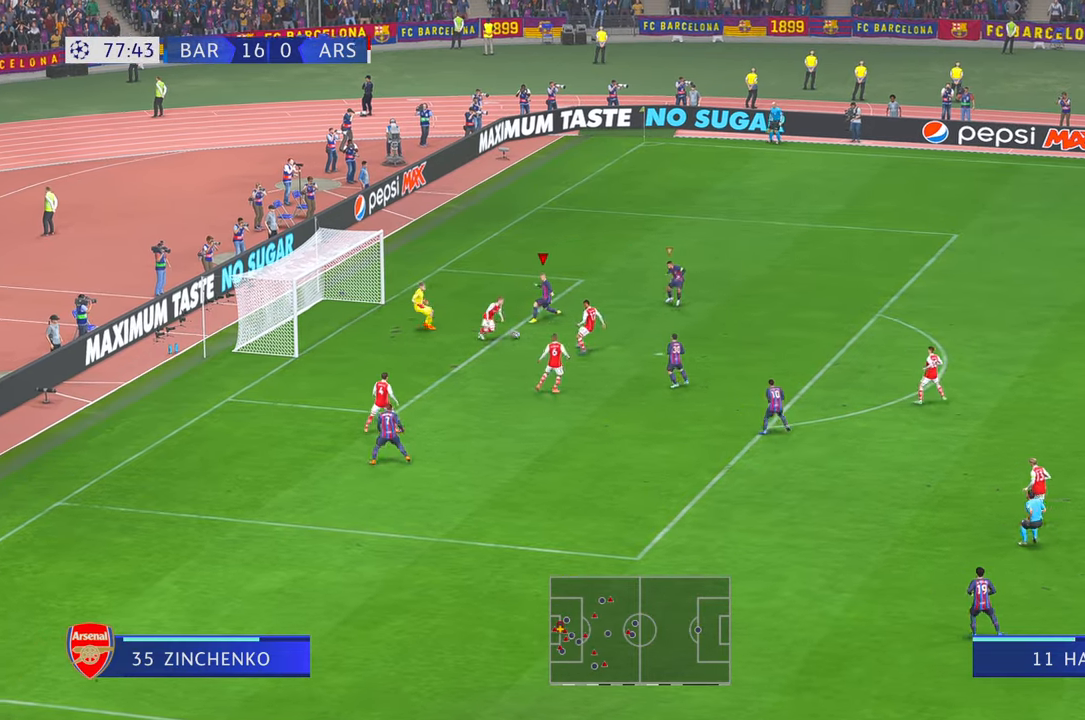
{"buttons": [], "left_stick": "down-right", "right_stick": "center", "events": [[167, "left_stick", "down"], [483, "left_stick", "down-right"]]}
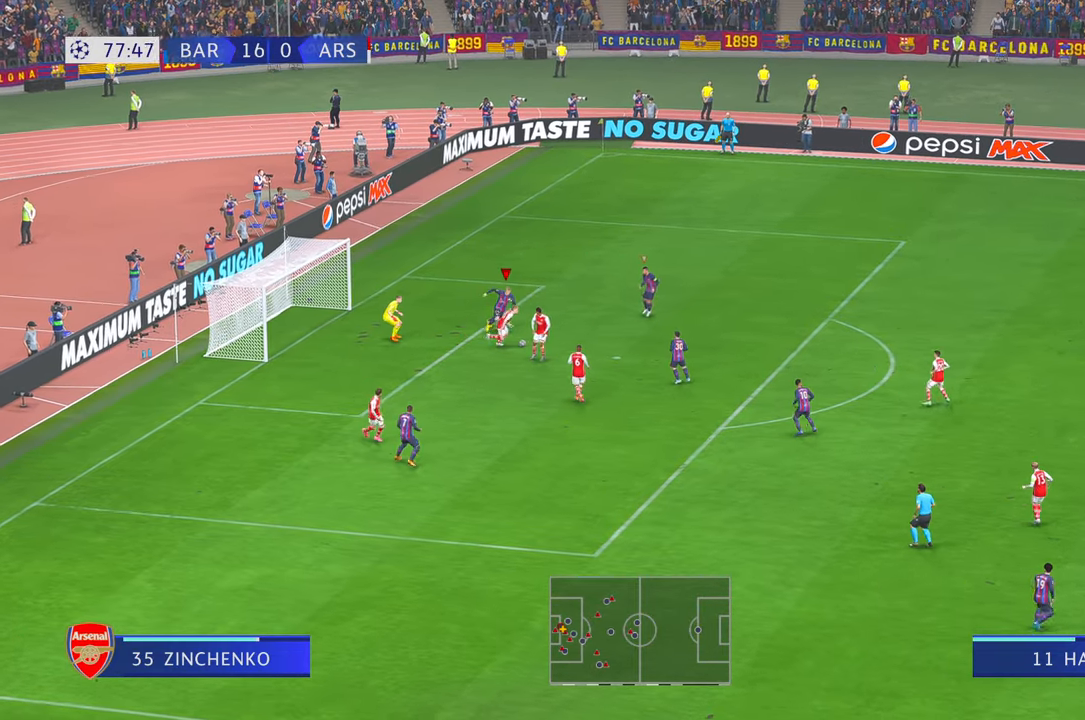
{"buttons": [], "left_stick": "down-right", "right_stick": "center", "events": []}
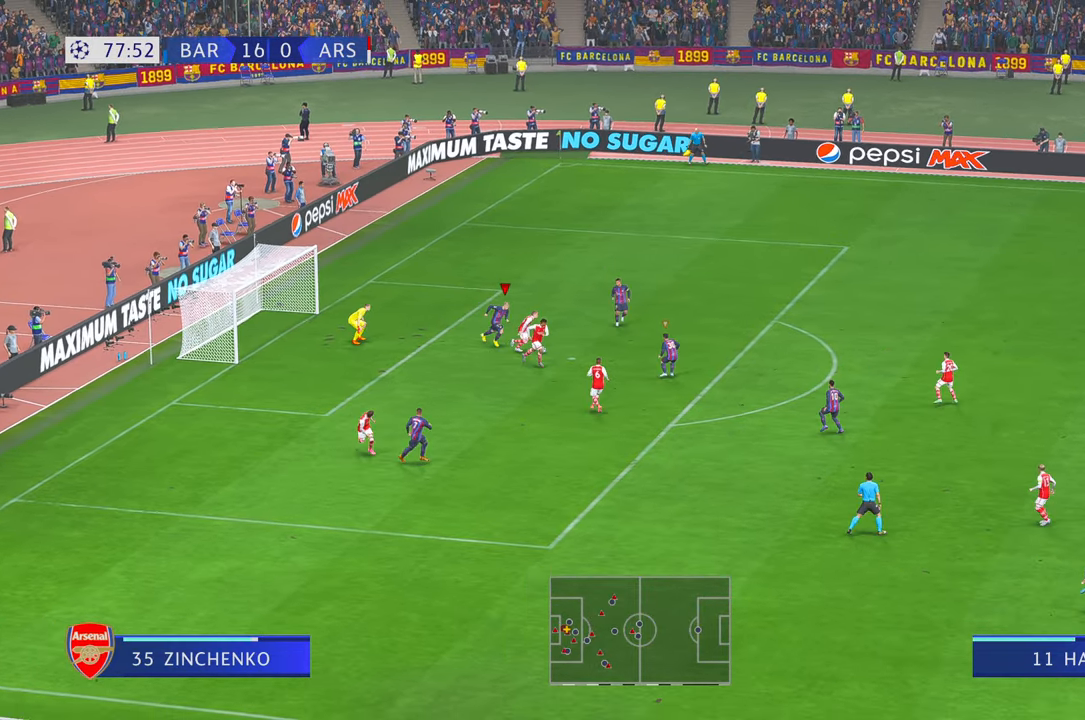
{"buttons": [], "left_stick": "up-right", "right_stick": "left", "events": [[217, "L1", "down"], [300, "left_stick", "up-right"], [433, "L1", "up"], [500, "right_stick", "left"]]}
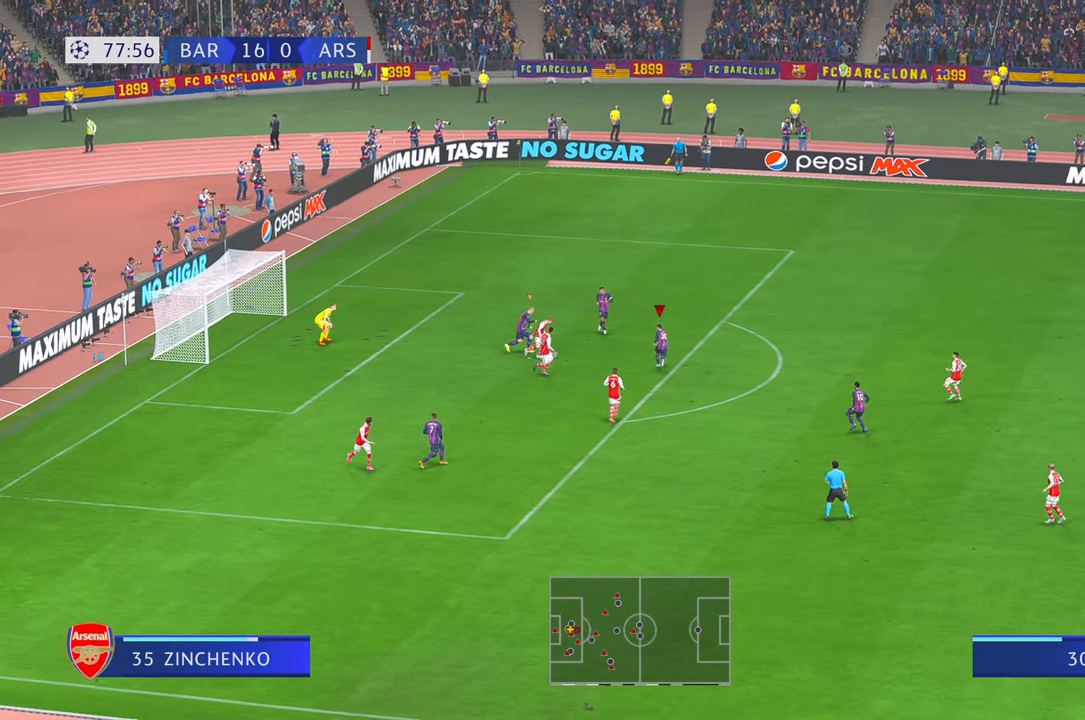
{"buttons": [], "left_stick": "left", "right_stick": "center", "events": [[17, "right_stick", "center"], [50, "left_stick", "left"]]}
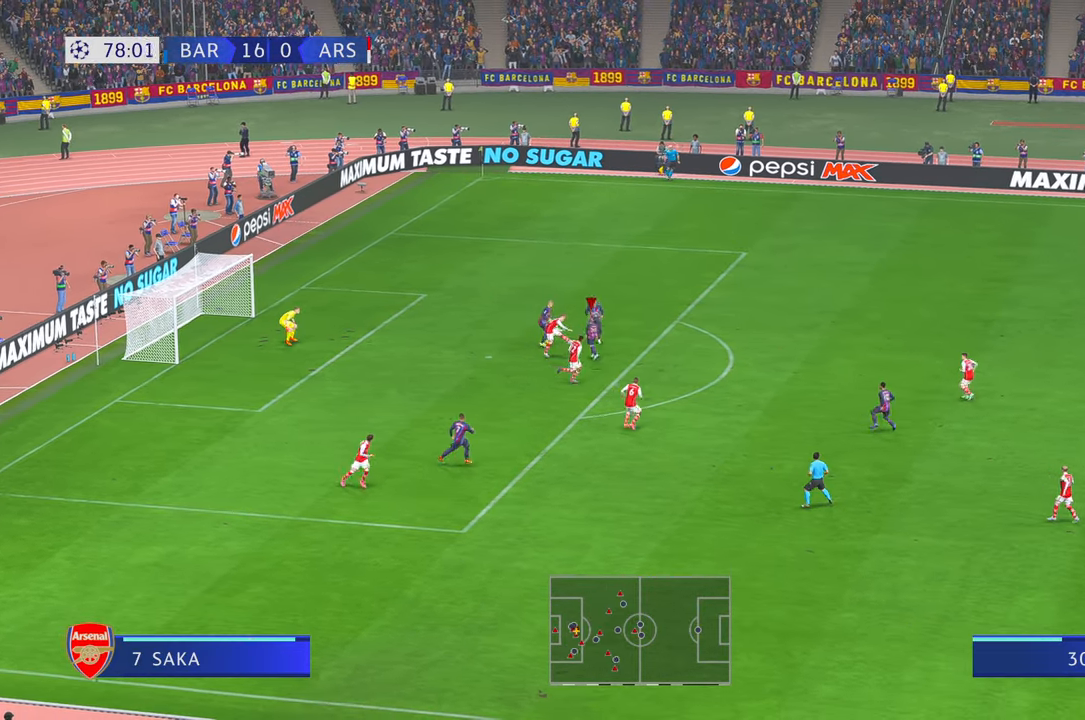
{"buttons": [], "left_stick": "right", "right_stick": "center", "events": [[67, "left_stick", "up"], [67, "right_stick", "down-right"], [117, "left_stick", "up-right"], [150, "right_stick", "center"], [267, "left_stick", "right"], [450, "DPAD_DOWN", "down"], [500, "DPAD_DOWN", "up"]]}
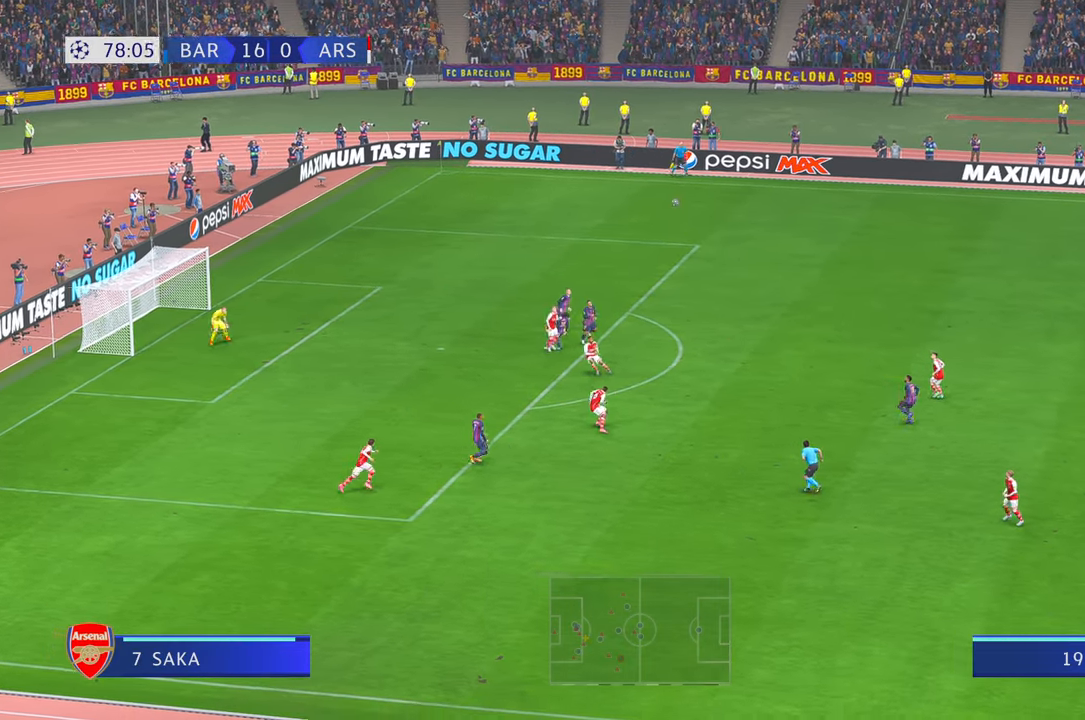
{"buttons": [], "left_stick": "down", "right_stick": "center", "events": [[133, "left_stick", "down-right"], [267, "left_stick", "down"]]}
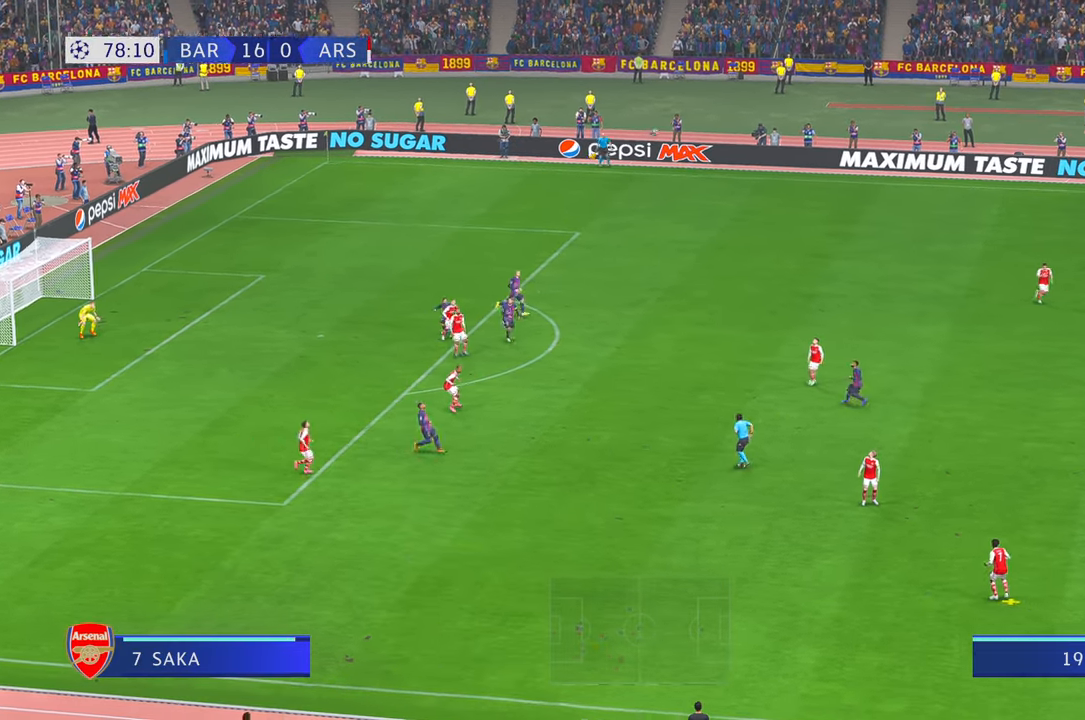
{"buttons": ["B"], "left_stick": "up", "right_stick": "center", "events": [[50, "left_stick", "down-left"], [217, "left_stick", "left"], [383, "left_stick", "up"], [500, "B", "down"]]}
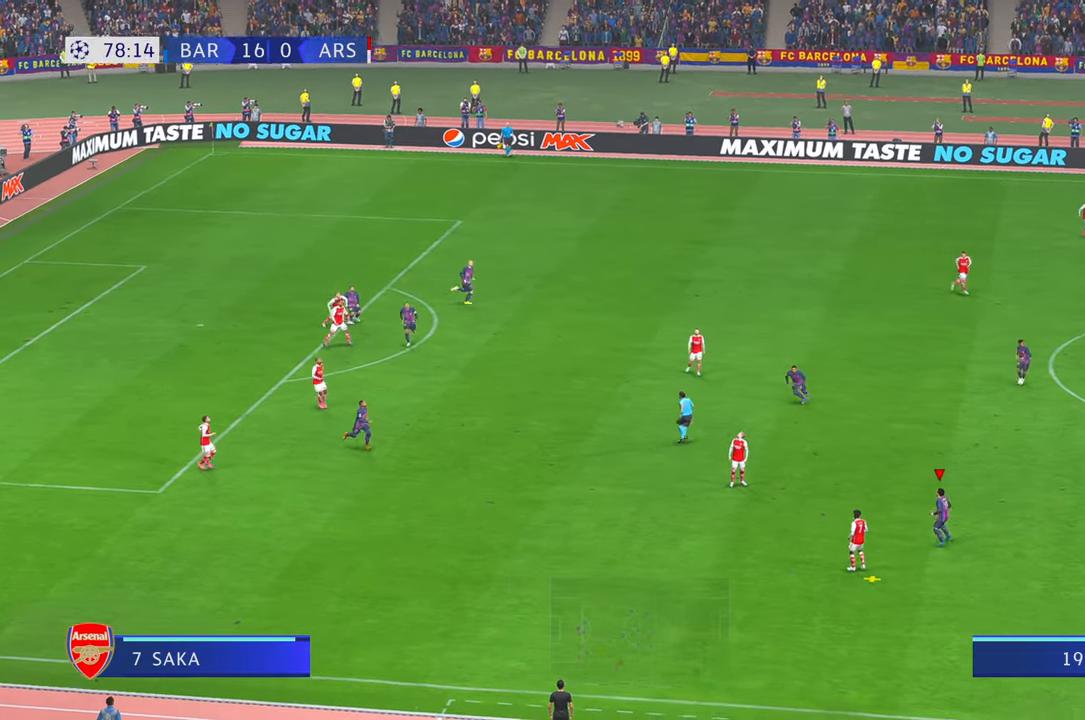
{"buttons": ["A", "L1"], "left_stick": "up", "right_stick": "center", "events": [[17, "B", "up"], [100, "B", "down"], [117, "B", "up"], [333, "A", "down"], [400, "L1", "down"]]}
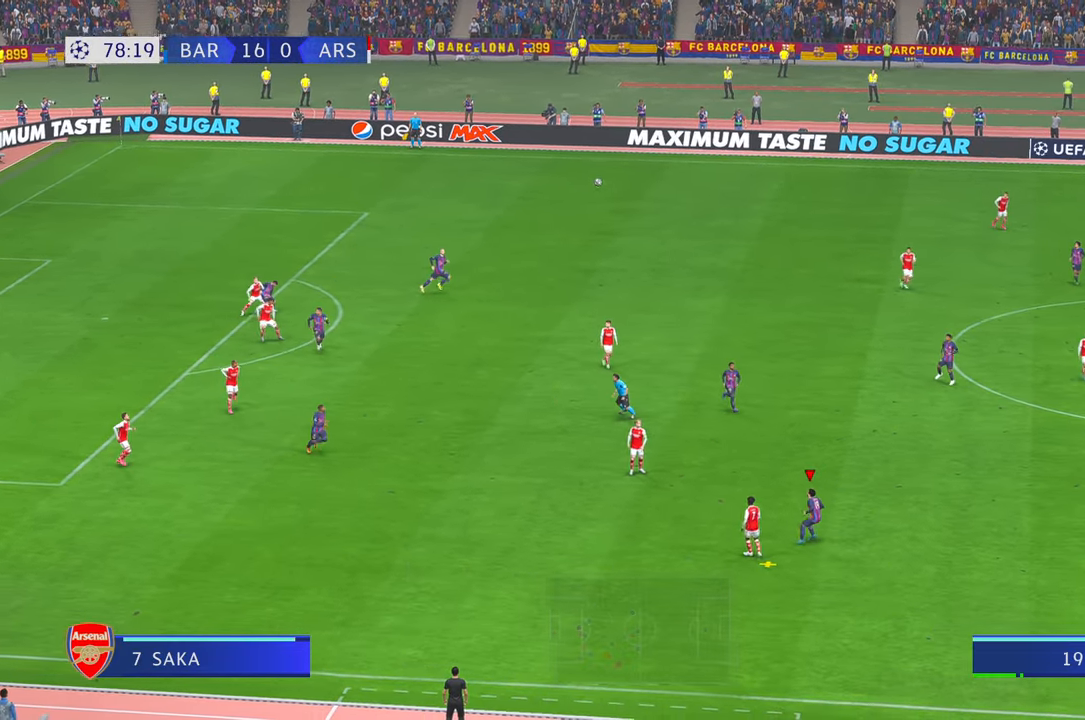
{"buttons": [], "left_stick": "up", "right_stick": "center", "events": [[33, "Y", "down"], [50, "Y", "up"], [133, "A", "up"], [133, "L1", "up"]]}
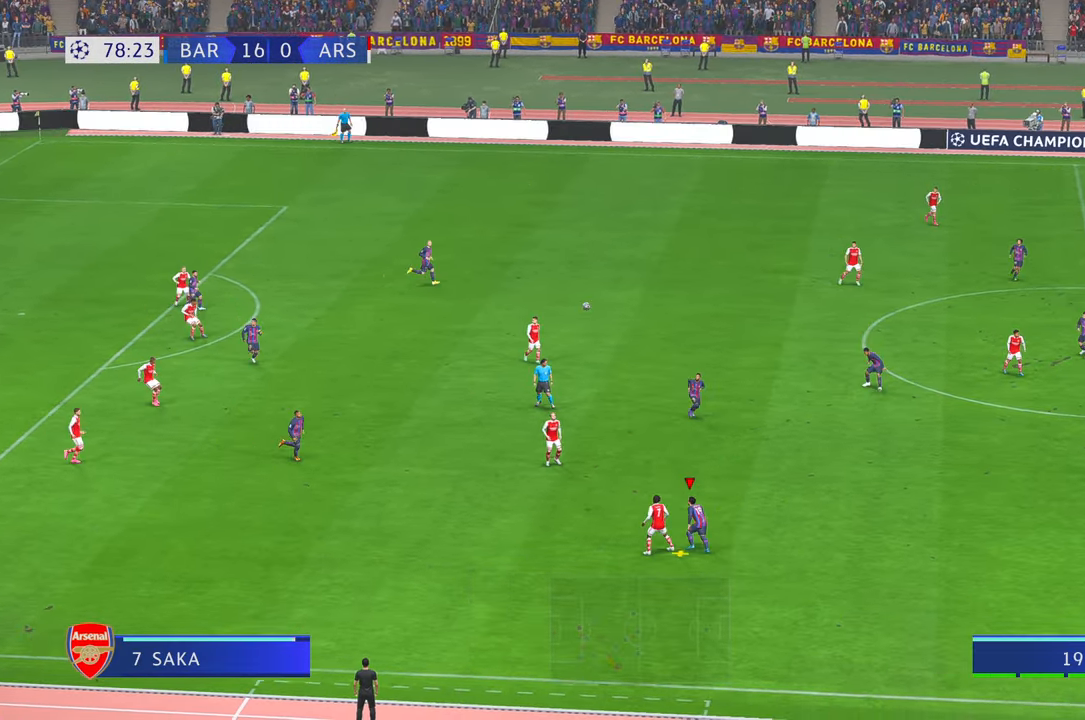
{"buttons": [], "left_stick": "up", "right_stick": "center", "events": []}
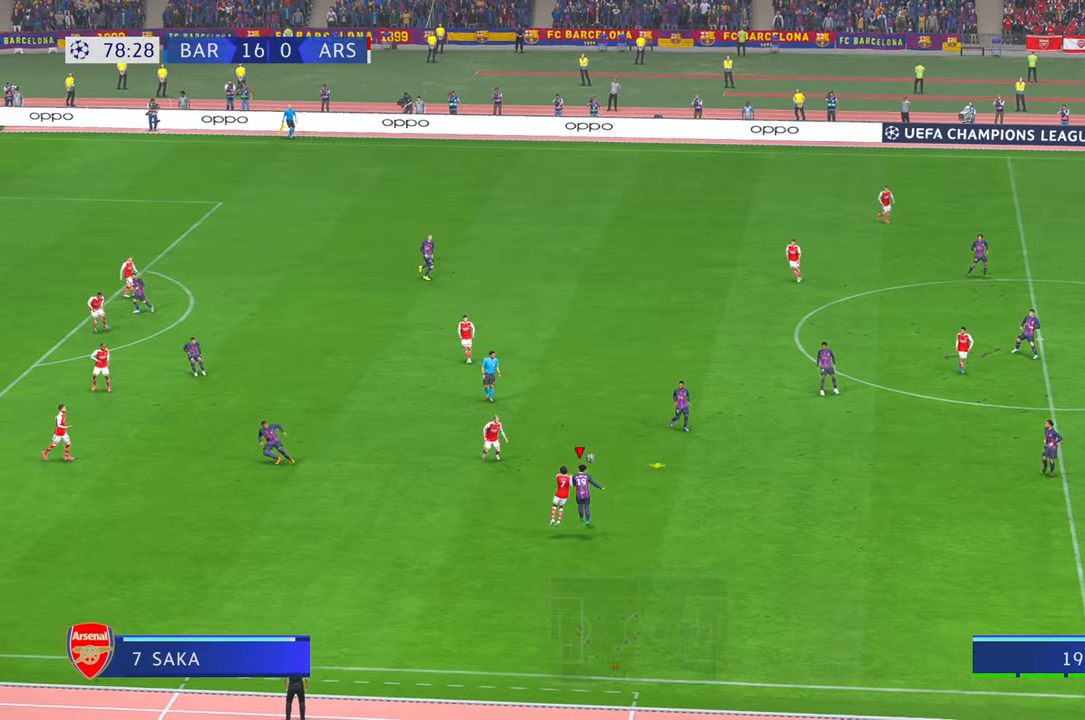
{"buttons": [], "left_stick": "left", "right_stick": "center", "events": [[183, "left_stick", "left"]]}
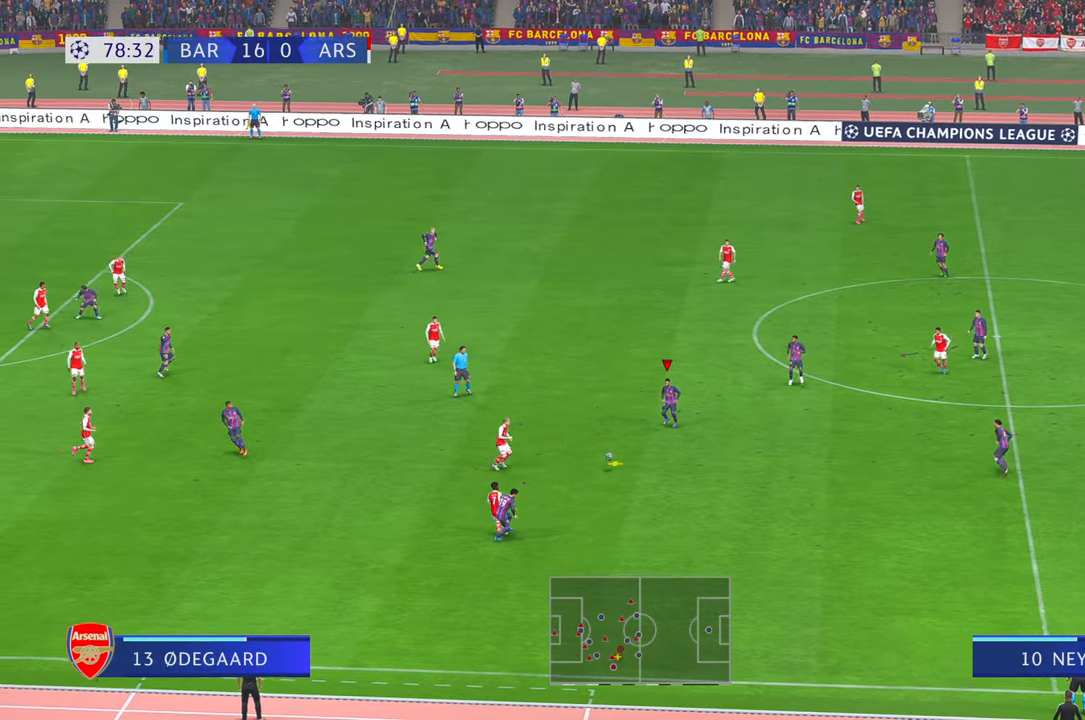
{"buttons": [], "left_stick": "up-left", "right_stick": "center", "events": [[33, "A", "down"], [67, "left_stick", "up"], [200, "A", "up"], [433, "left_stick", "up-left"]]}
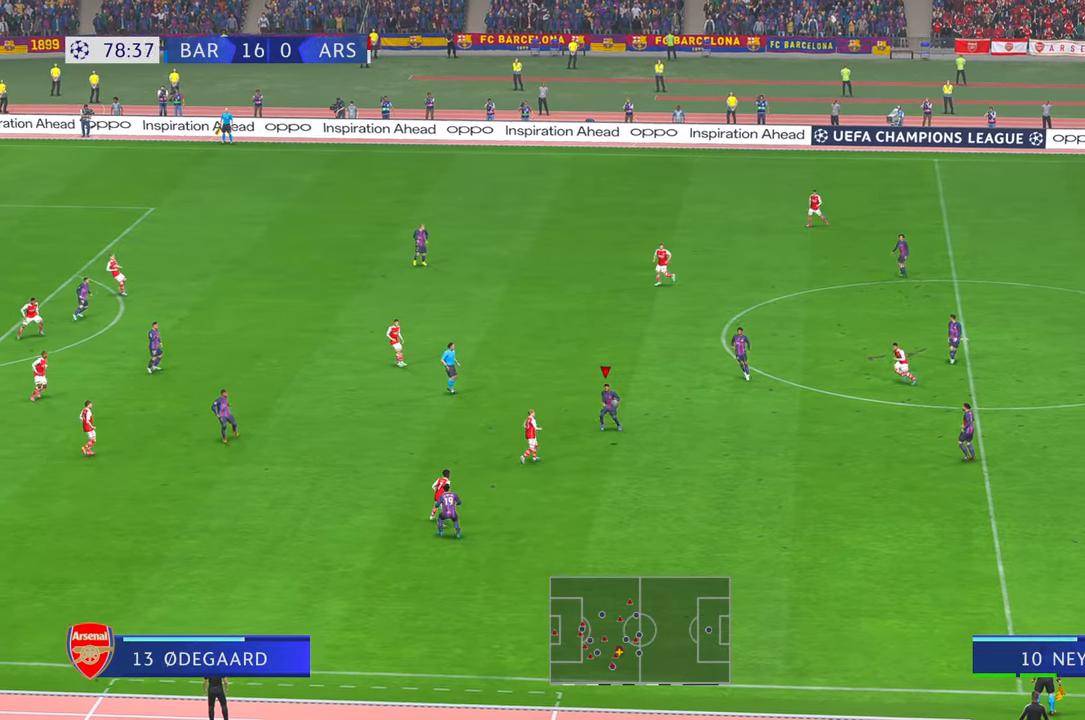
{"buttons": [], "left_stick": "up-left", "right_stick": "center", "events": []}
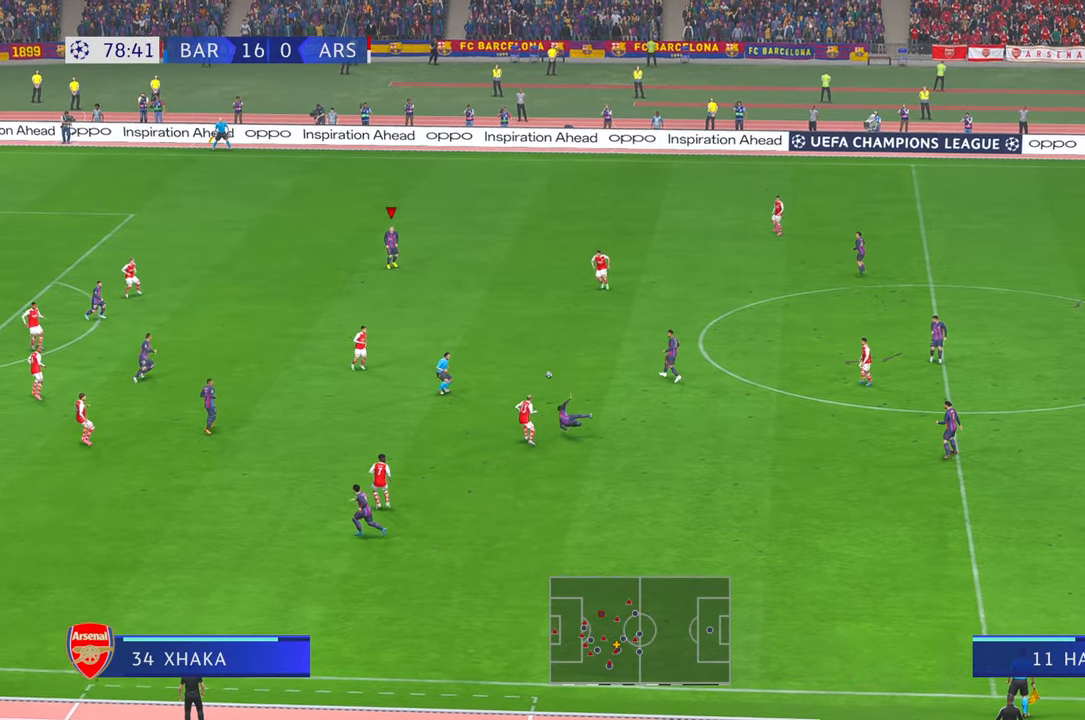
{"buttons": [], "left_stick": "left", "right_stick": "center", "events": [[450, "left_stick", "left"]]}